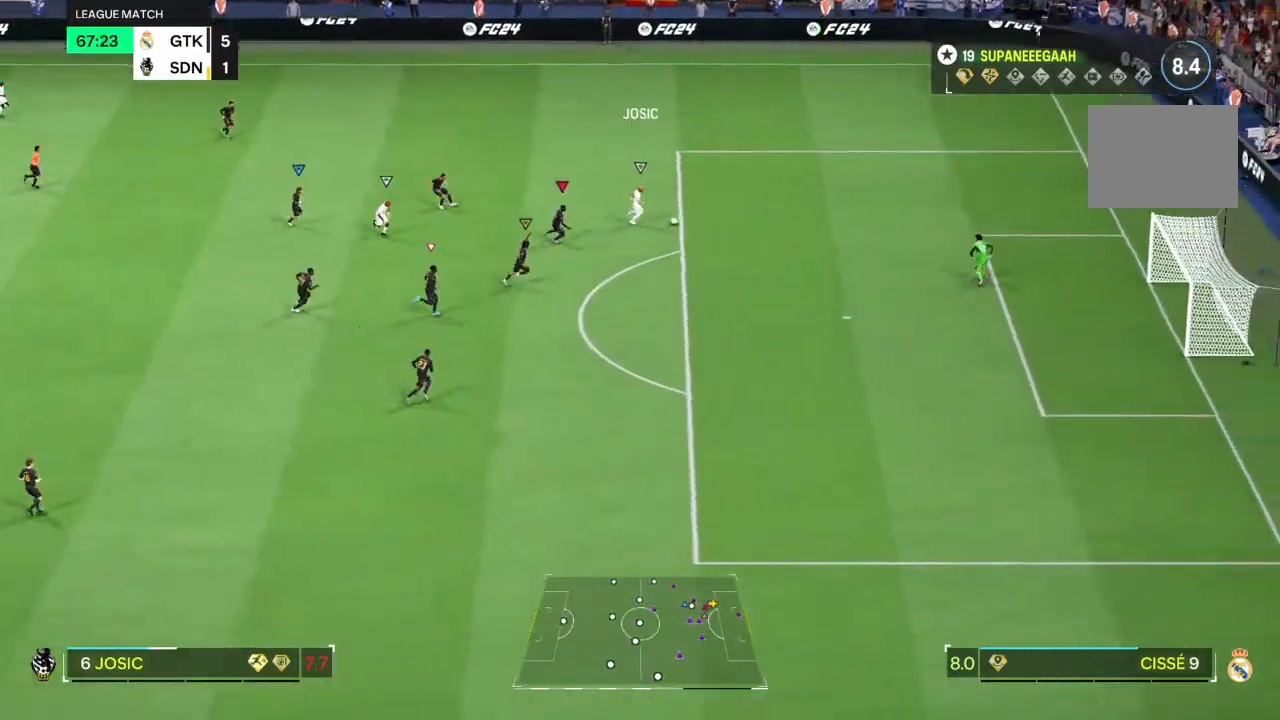
Gameplay with a controller (PlayStation layout); each line is a JSON object with the inputs held at the frame after it (dt_ms = milliseconds from this image to that frame). "events" lists button and stick changes between this image and that frame as [ms after this image, input, new state], when the widget could be followed in between. Not read: L3 R3.
{"dt_ms": 500, "buttons": ["TRIANGLE", "R2"], "left_stick": "down-right", "right_stick": "center", "events": [[383, "left_stick", "down-right"]]}
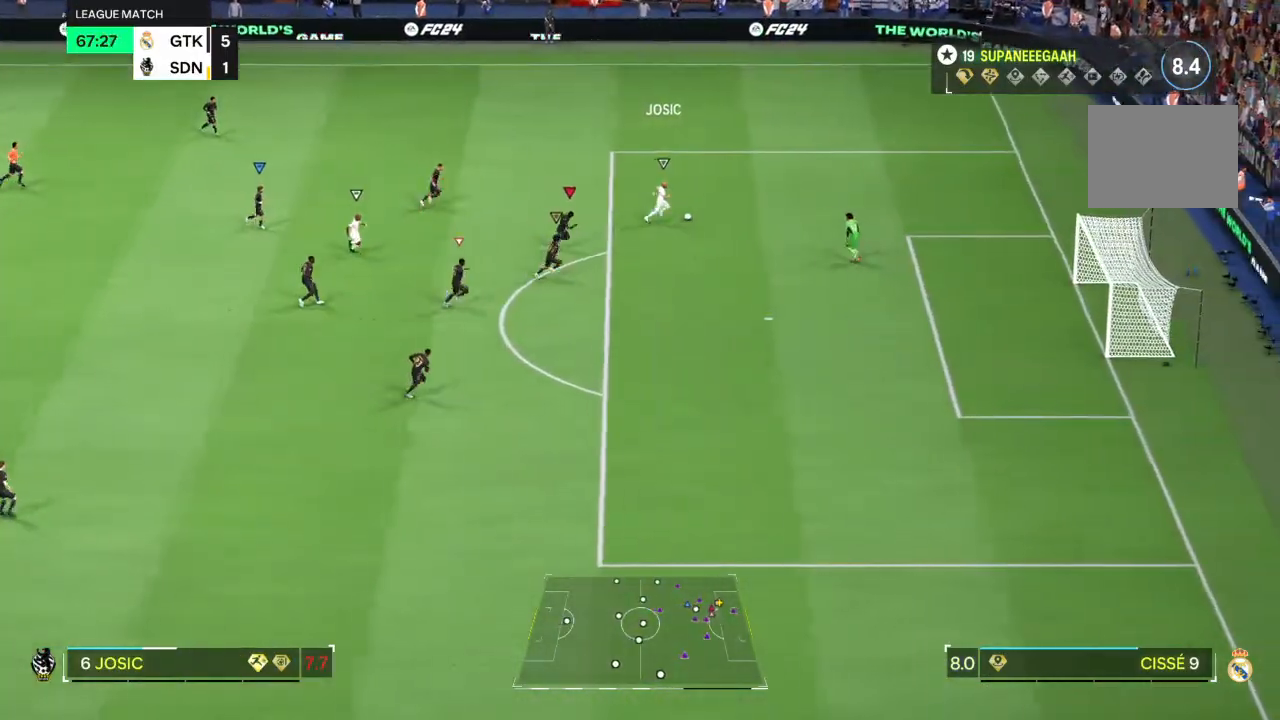
{"dt_ms": 500, "buttons": ["TRIANGLE", "R2"], "left_stick": "down-right", "right_stick": "center", "events": []}
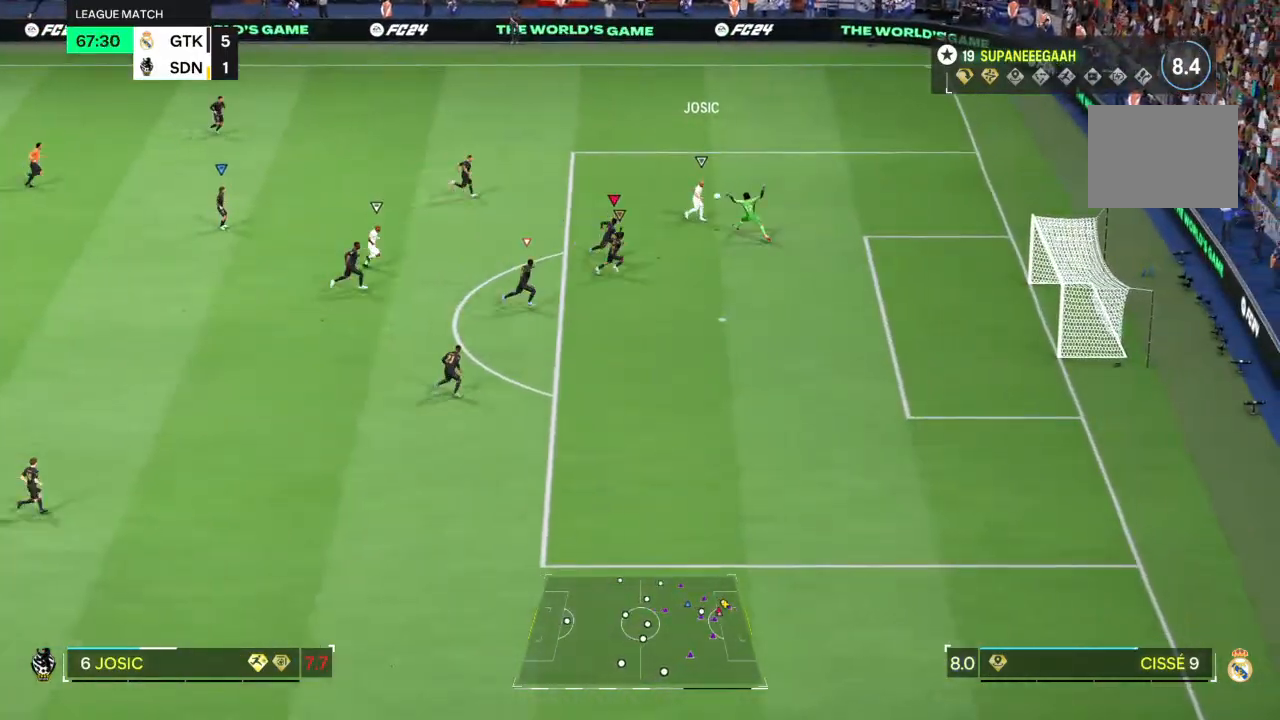
{"dt_ms": 500, "buttons": ["TRIANGLE", "R2"], "left_stick": "right", "right_stick": "center", "events": [[433, "left_stick", "right"]]}
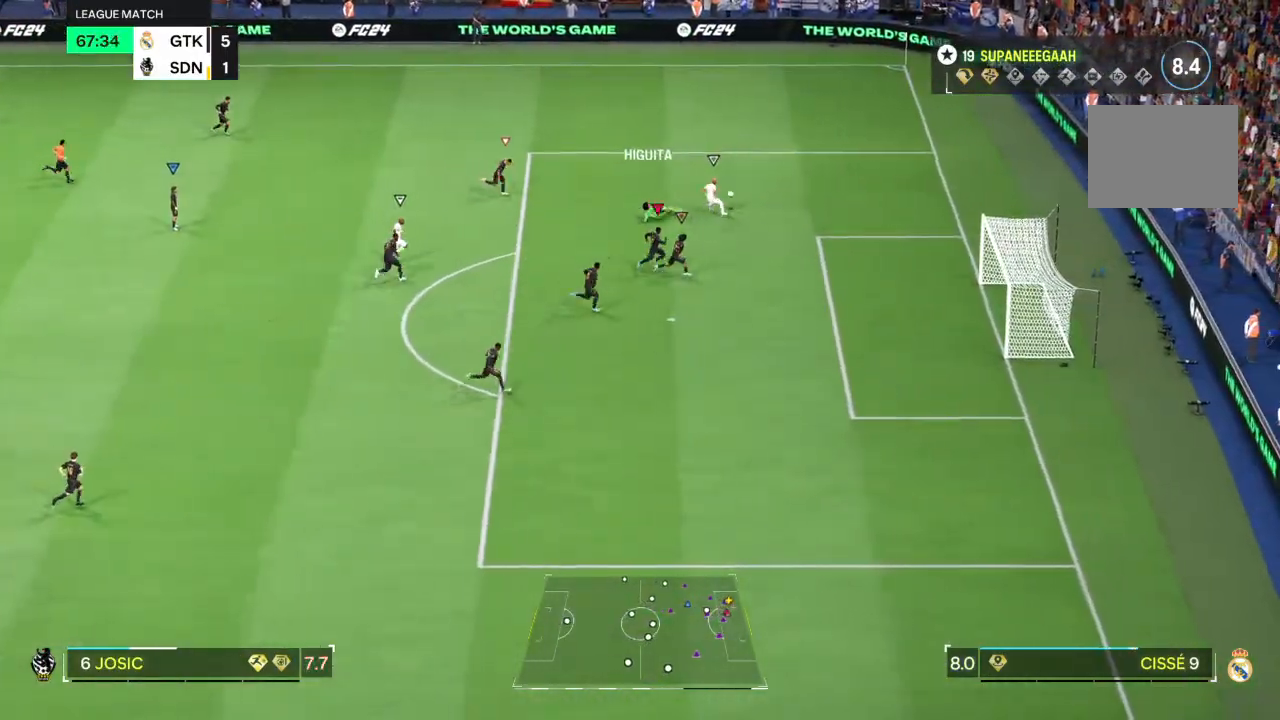
{"dt_ms": 500, "buttons": ["TRIANGLE", "R2"], "left_stick": "right", "right_stick": "center", "events": [[50, "left_stick", "down-right"], [233, "left_stick", "right"]]}
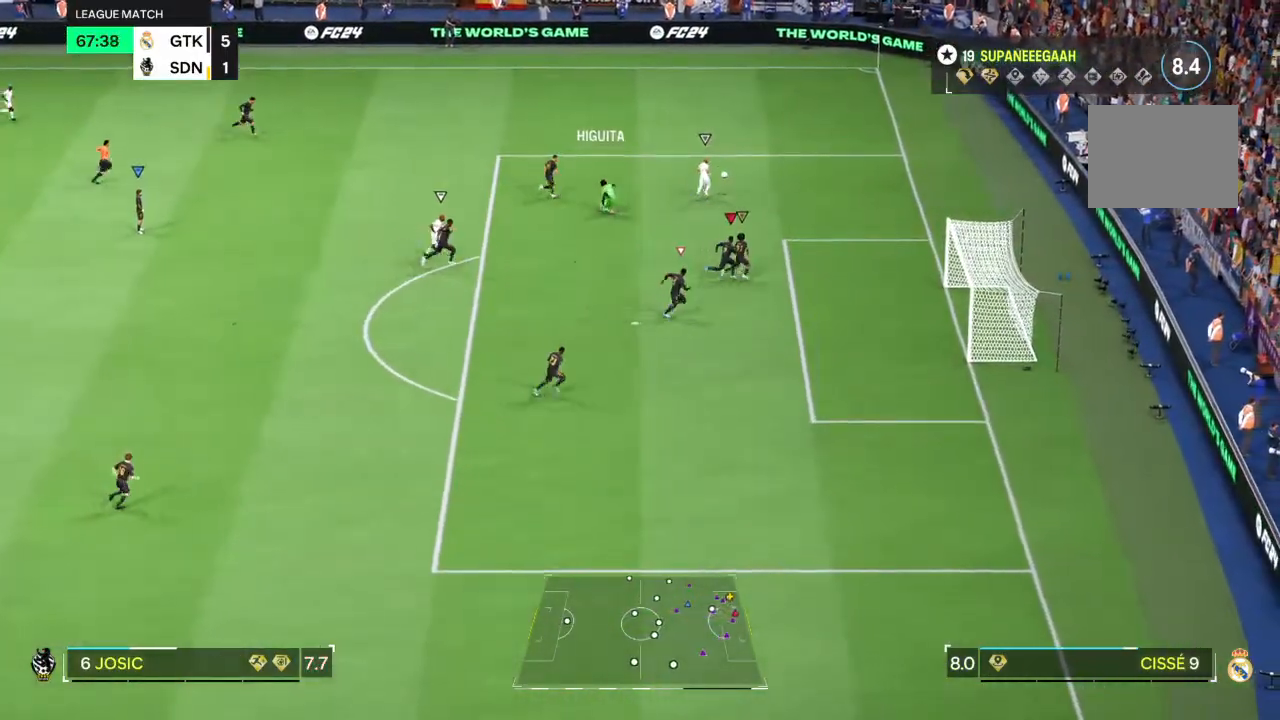
{"dt_ms": 500, "buttons": [], "left_stick": "center", "right_stick": "center", "events": [[333, "TRIANGLE", "up"], [433, "R2", "up"], [433, "left_stick", "center"]]}
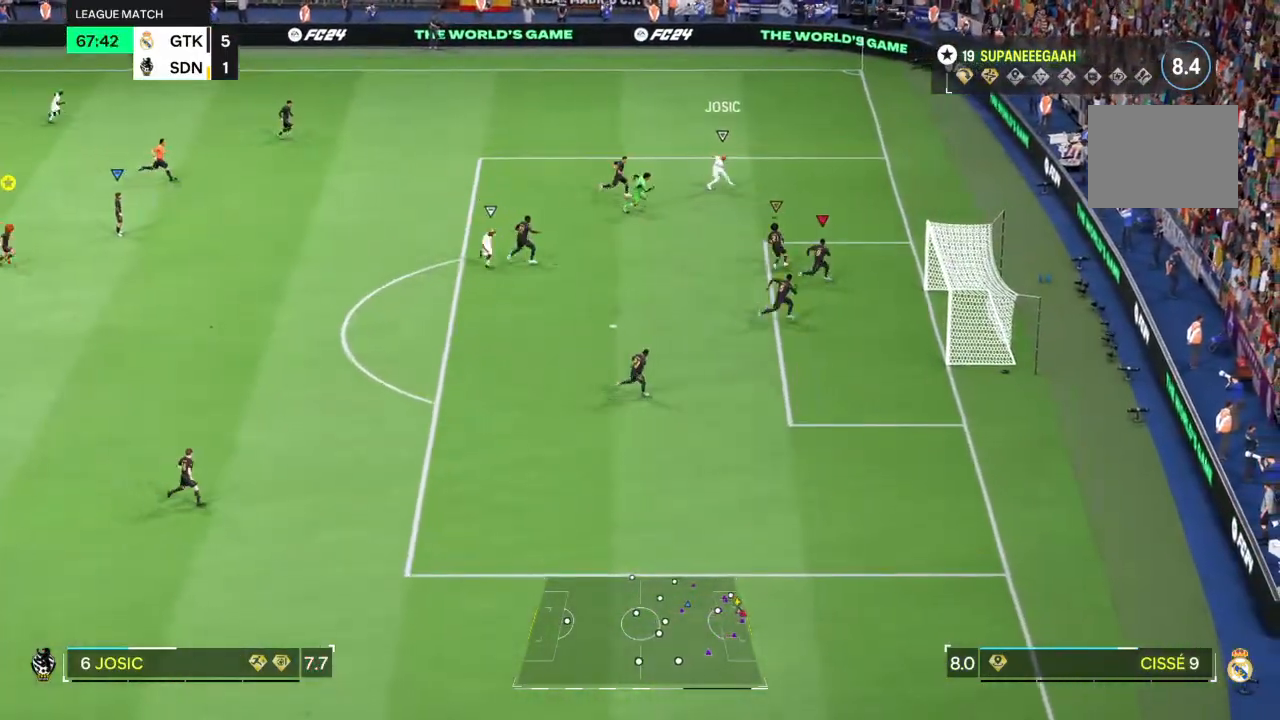
{"dt_ms": 500, "buttons": [], "left_stick": "down-left", "right_stick": "center", "events": [[17, "L2", "down"], [17, "left_stick", "down-left"], [133, "L2", "up"], [433, "L2", "down"], [500, "L2", "up"]]}
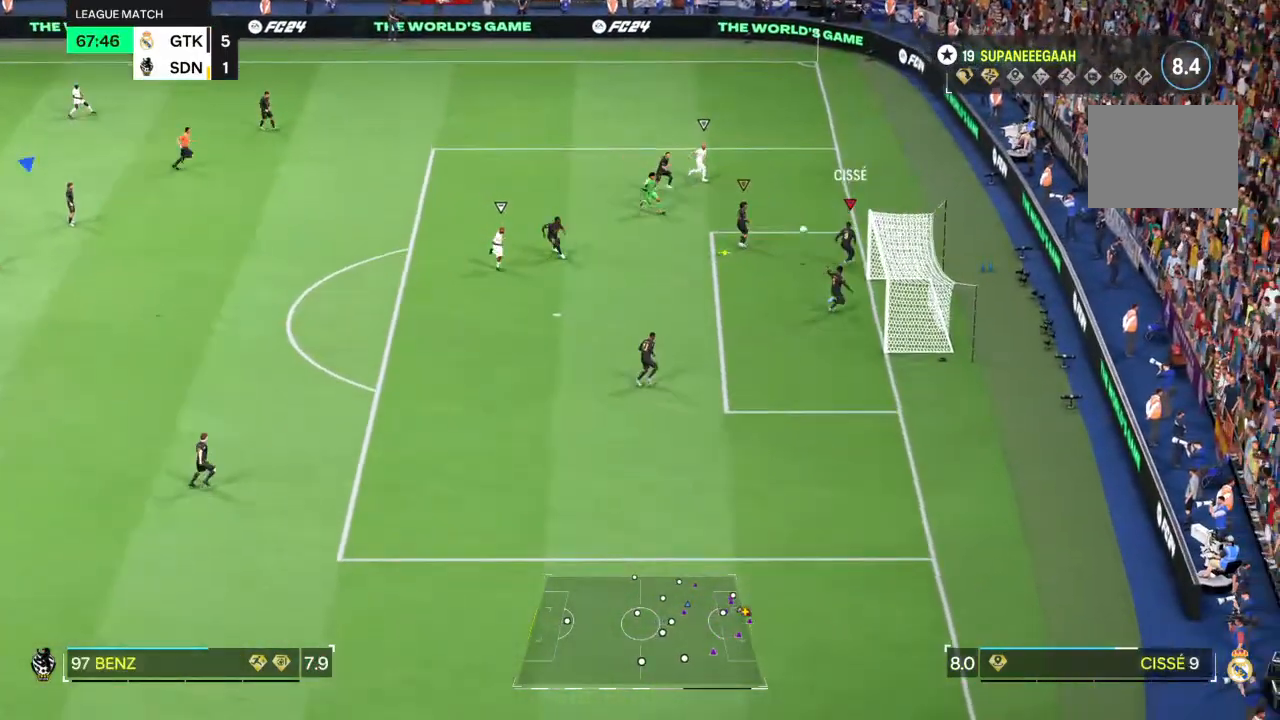
{"dt_ms": 500, "buttons": [], "left_stick": "down-left", "right_stick": "center", "events": [[83, "L2", "down"], [217, "L2", "up"], [367, "L2", "down"], [467, "L2", "up"]]}
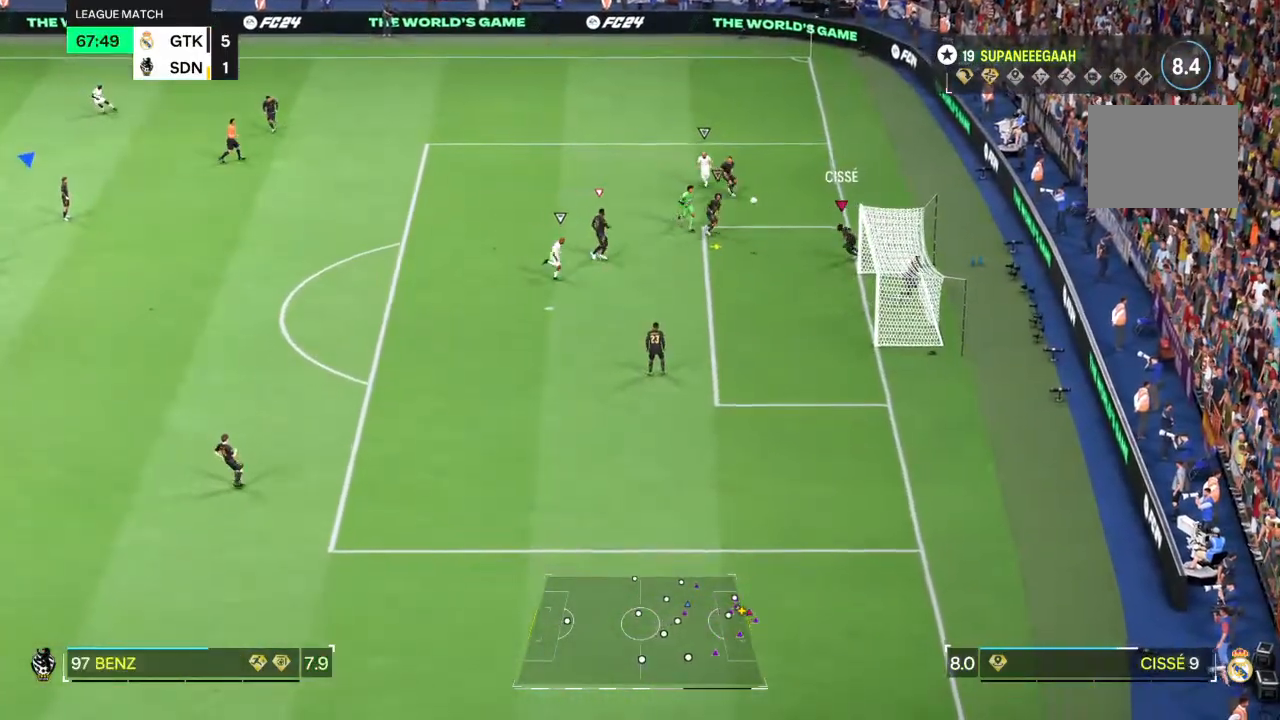
{"dt_ms": 1000, "buttons": [], "left_stick": "down-left", "right_stick": "center"}
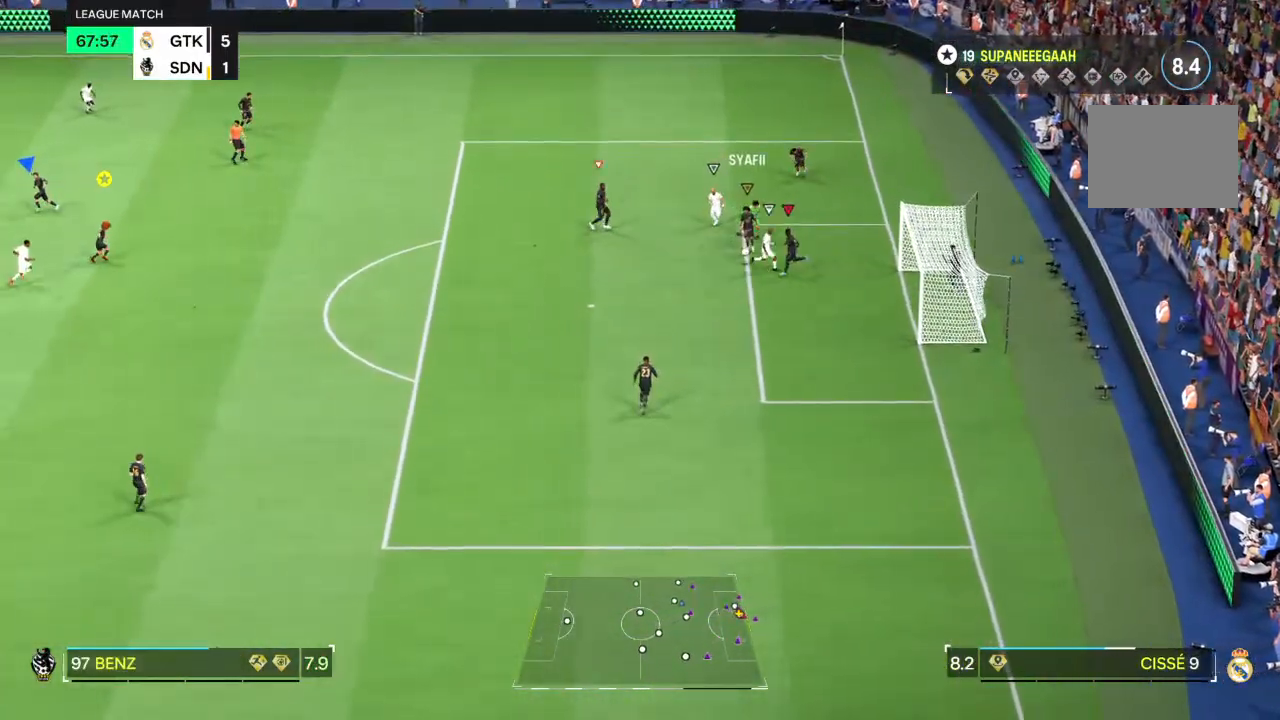
{"dt_ms": 500, "buttons": [], "left_stick": "down-left", "right_stick": "center", "events": []}
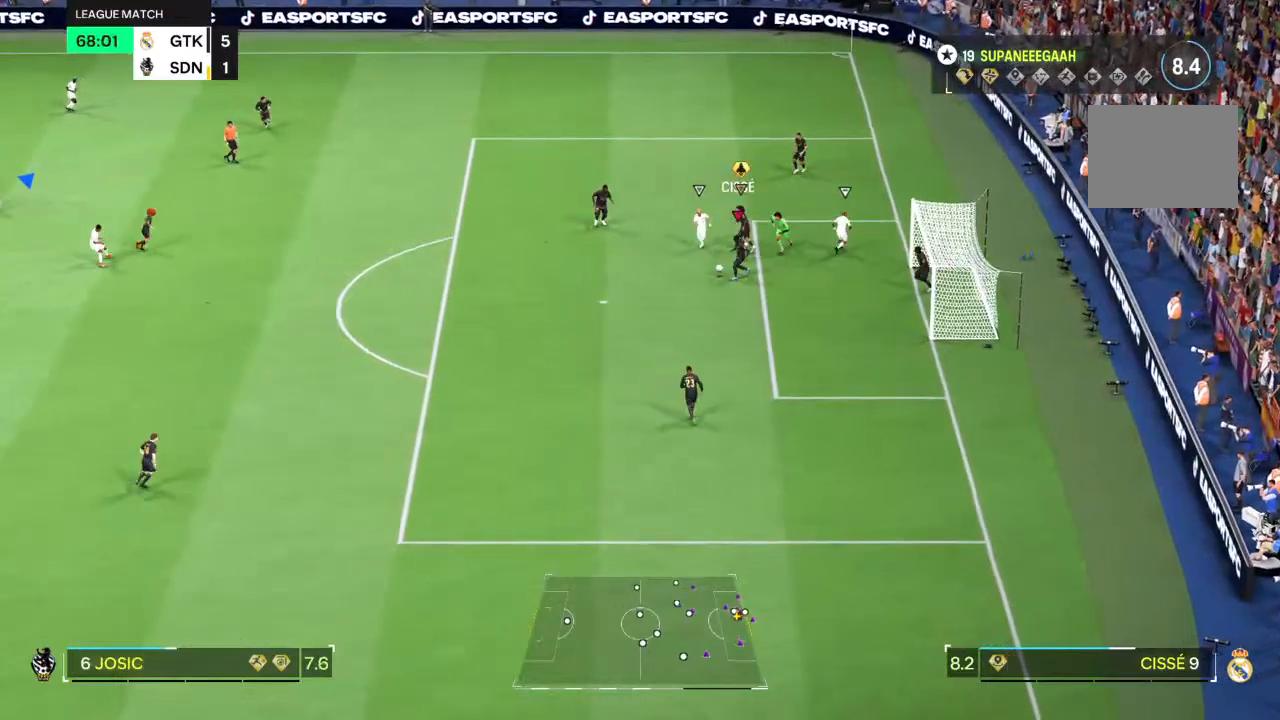
{"dt_ms": 500, "buttons": [], "left_stick": "left", "right_stick": "center", "events": [[83, "TRIANGLE", "down"], [217, "TRIANGLE", "up"], [283, "left_stick", "up-left"], [450, "left_stick", "left"]]}
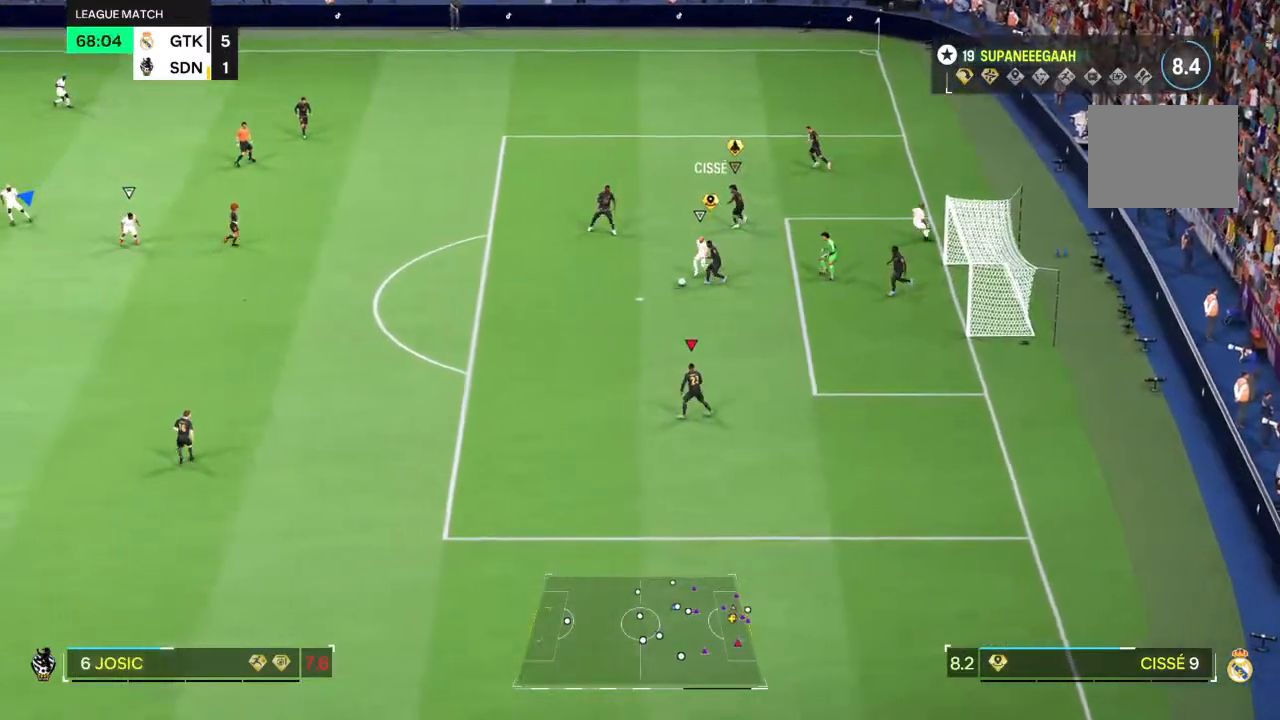
{"dt_ms": 1000, "buttons": ["R2"], "left_stick": "left", "right_stick": "center"}
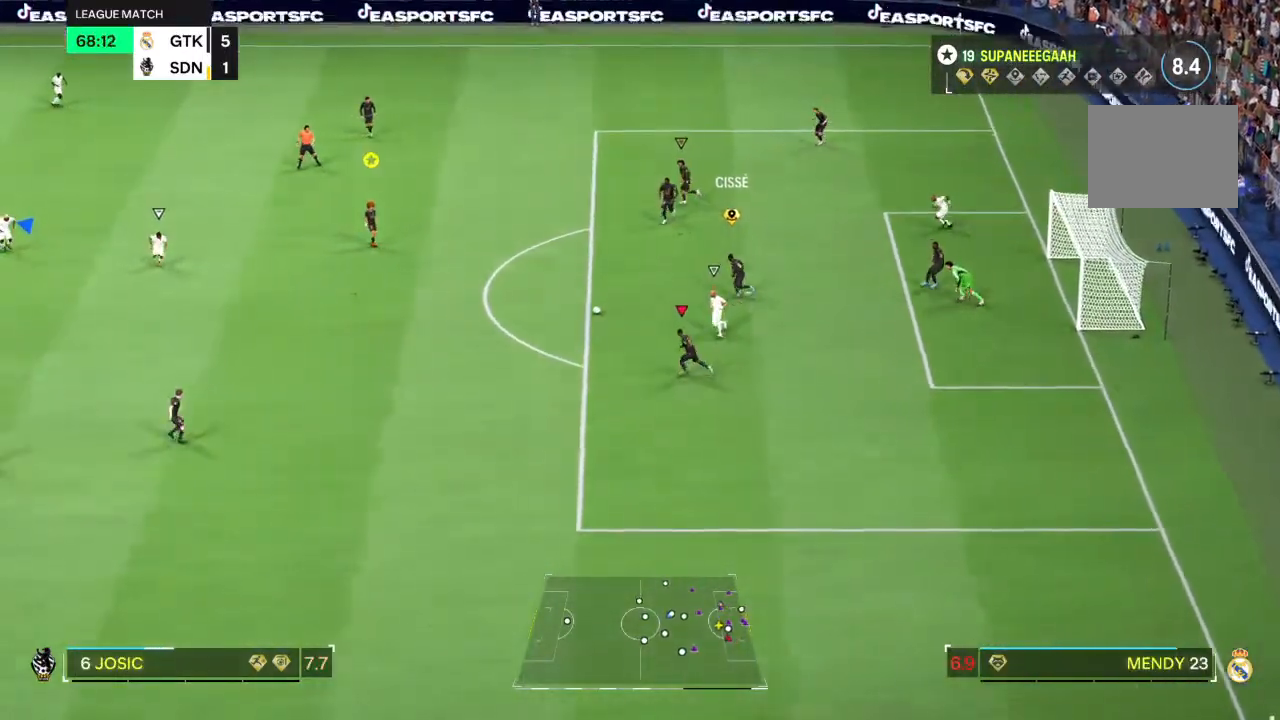
{"dt_ms": 500, "buttons": ["R2"], "left_stick": "left", "right_stick": "center", "events": []}
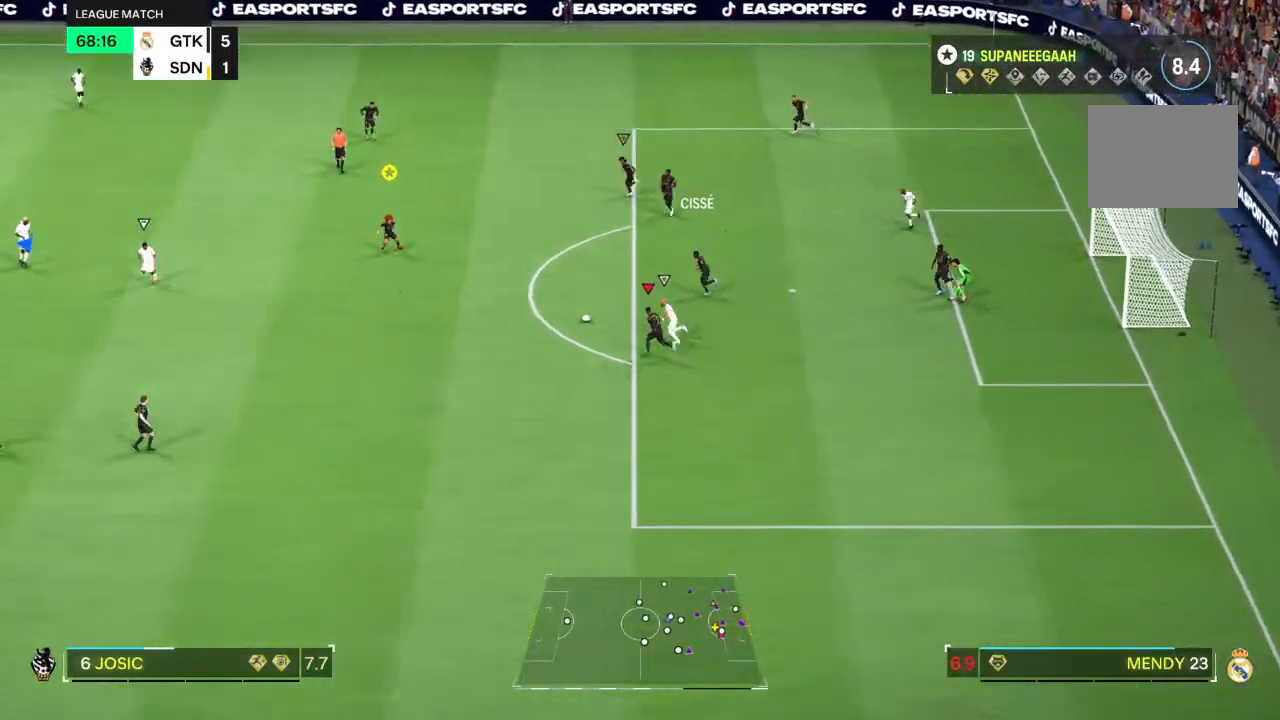
{"dt_ms": 500, "buttons": [], "left_stick": "up-left", "right_stick": "center"}
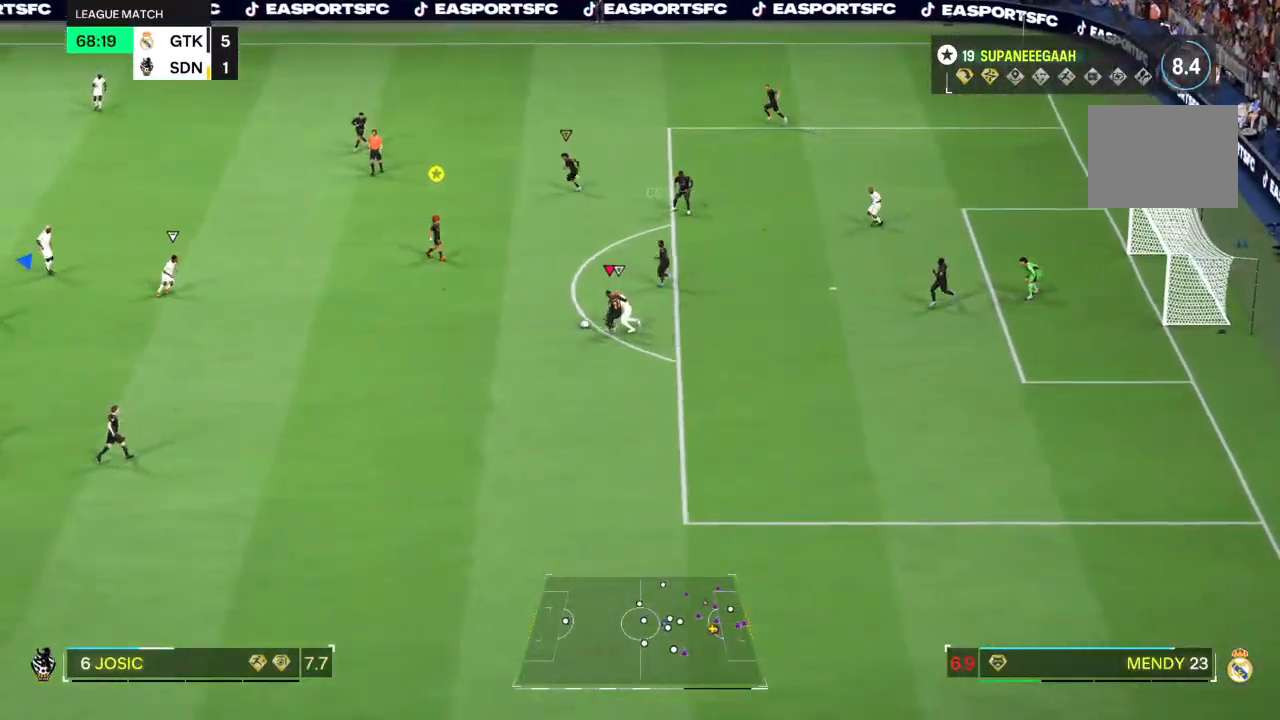
{"dt_ms": 500, "buttons": [], "left_stick": "up-left", "right_stick": "center", "events": []}
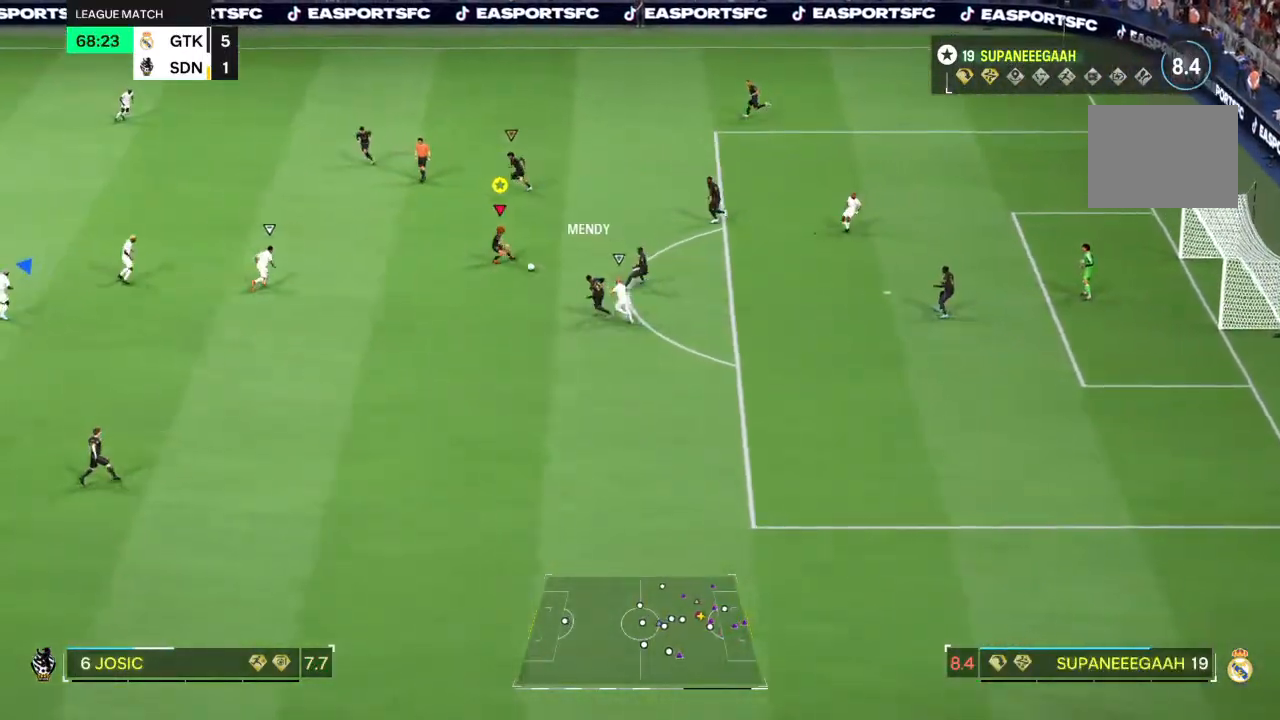
{"dt_ms": 500, "buttons": [], "left_stick": "up-left", "right_stick": "up", "events": [[467, "right_stick", "up"]]}
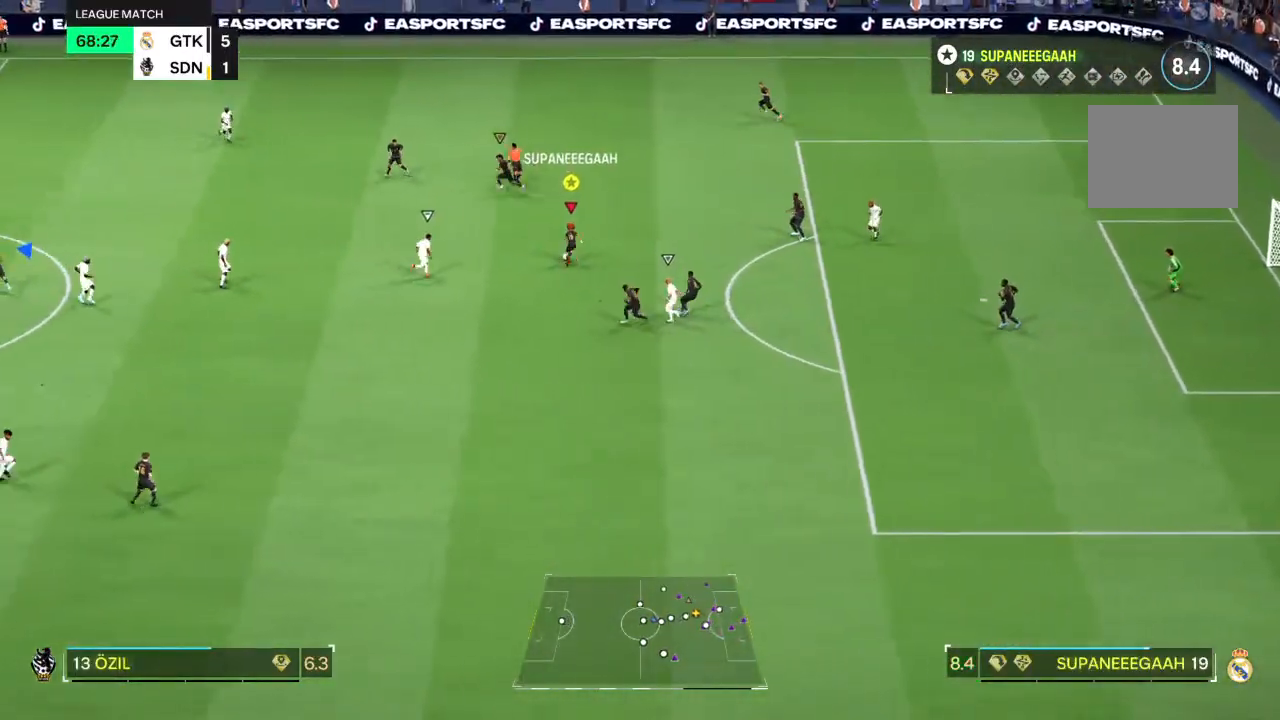
{"dt_ms": 500, "buttons": ["R2"], "left_stick": "up-left", "right_stick": "center", "events": [[33, "right_stick", "down"], [100, "right_stick", "center"], [367, "R2", "down"]]}
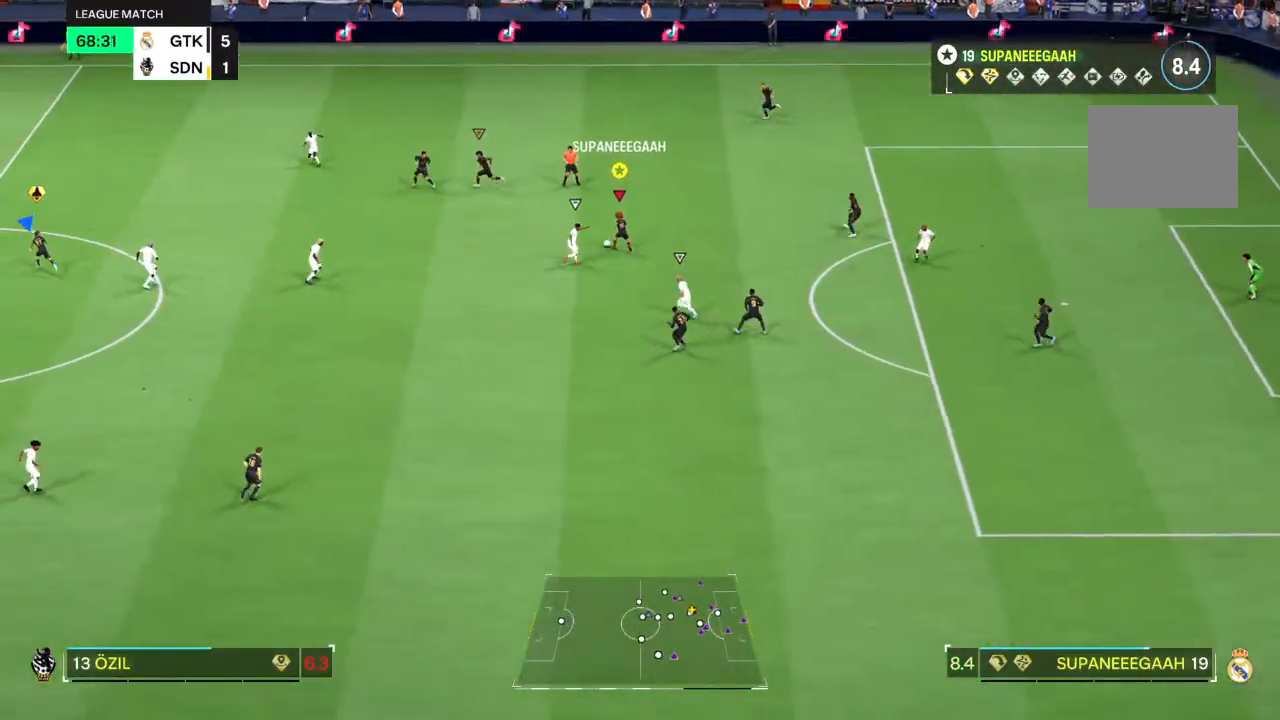
{"dt_ms": 500, "buttons": [], "left_stick": "up-left", "right_stick": "center", "events": [[467, "R2", "up"]]}
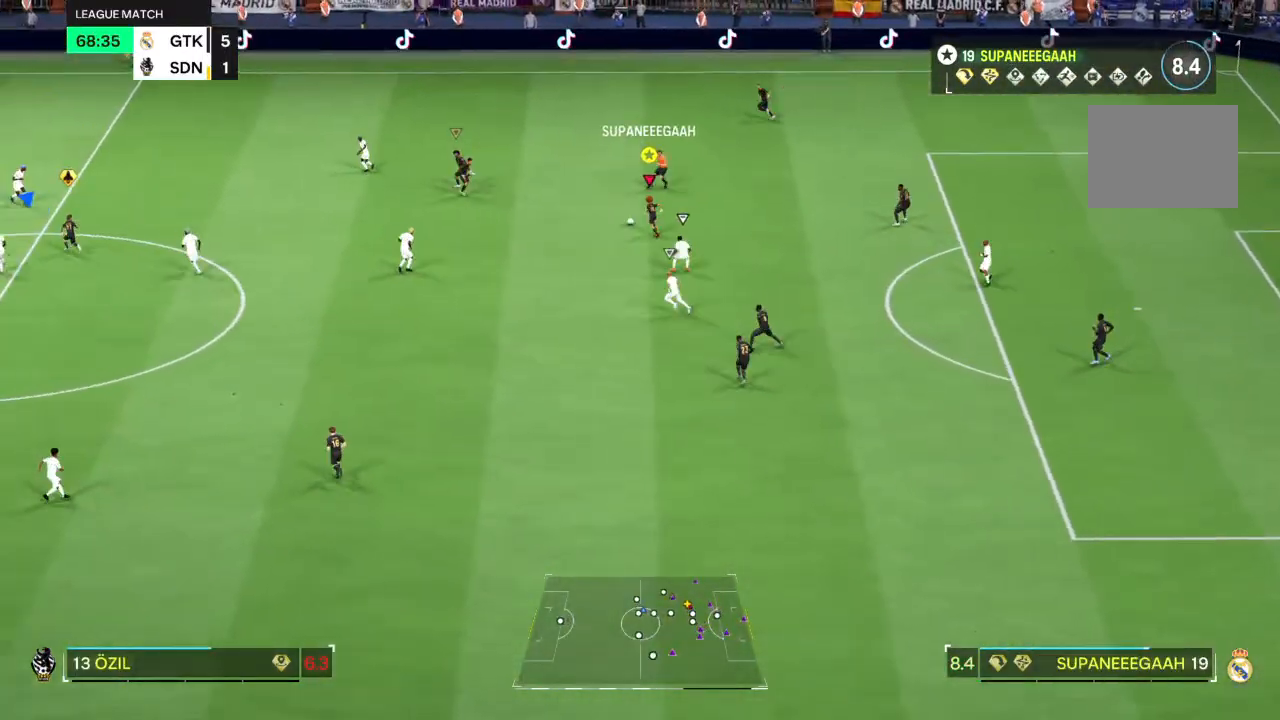
{"dt_ms": 500, "buttons": [], "left_stick": "center", "right_stick": "down-left", "events": [[67, "right_stick", "down-left"], [117, "left_stick", "center"]]}
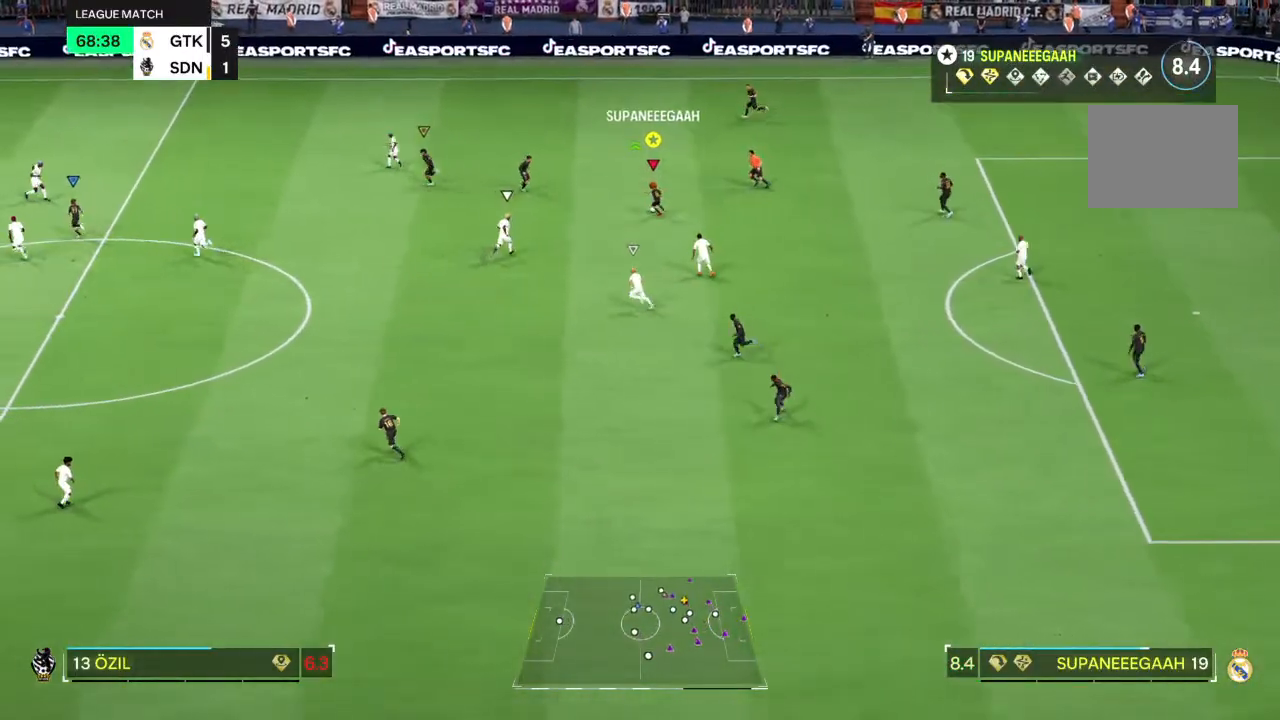
{"dt_ms": 500, "buttons": [], "left_stick": "left", "right_stick": "center", "events": [[117, "right_stick", "center"], [183, "TRIANGLE", "down"], [200, "L2", "down"], [217, "left_stick", "left"], [483, "L2", "up"], [483, "TRIANGLE", "up"]]}
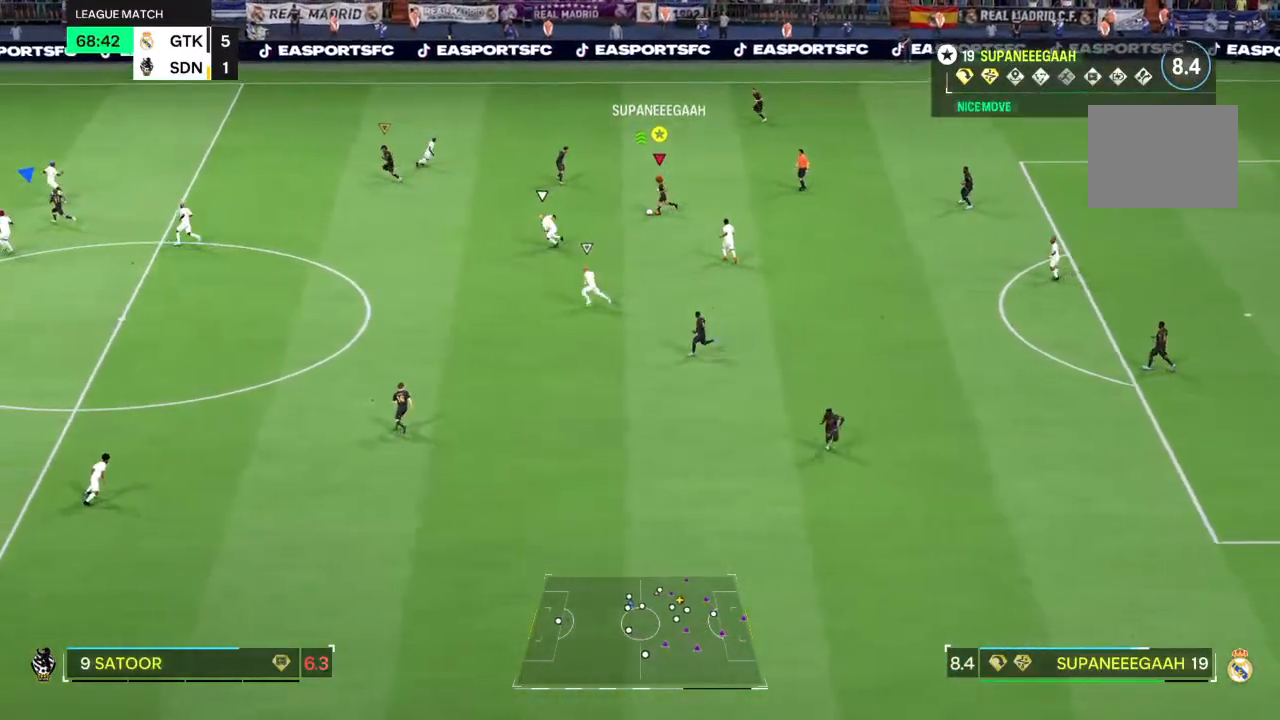
{"dt_ms": 1000, "buttons": ["R2"], "left_stick": "left", "right_stick": "center"}
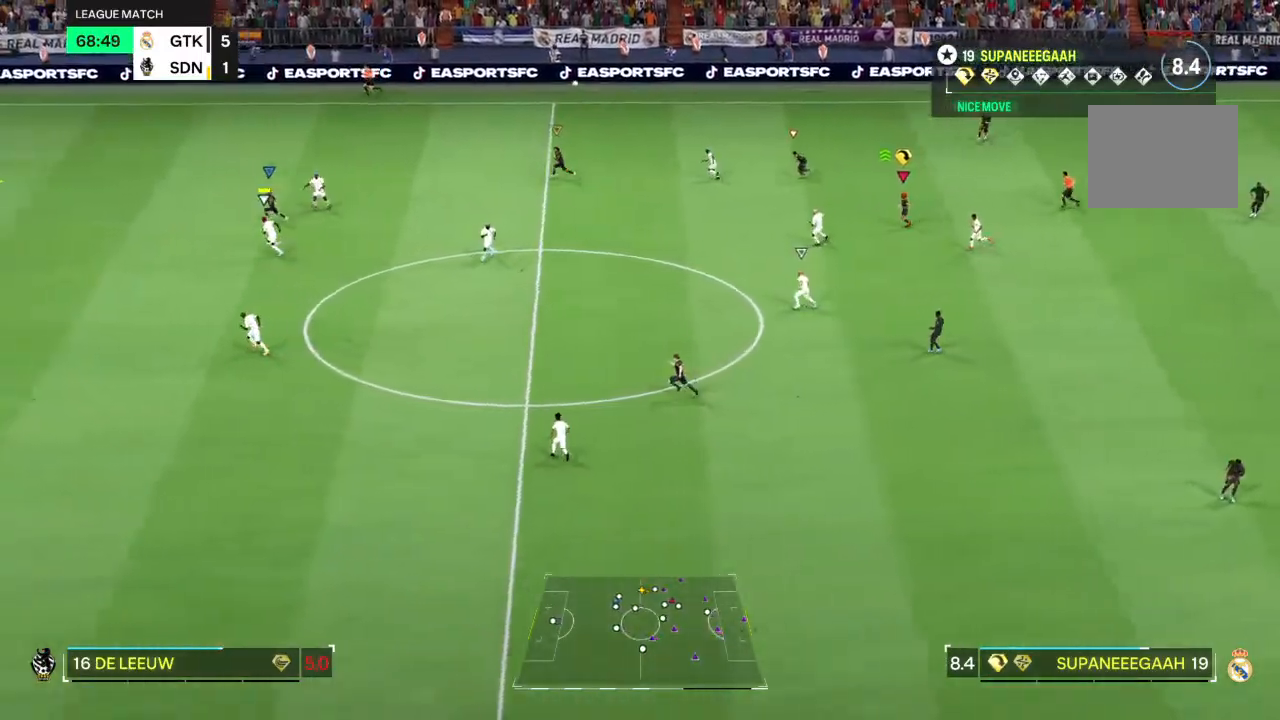
{"dt_ms": 500, "buttons": ["R2"], "left_stick": "left", "right_stick": "center", "events": []}
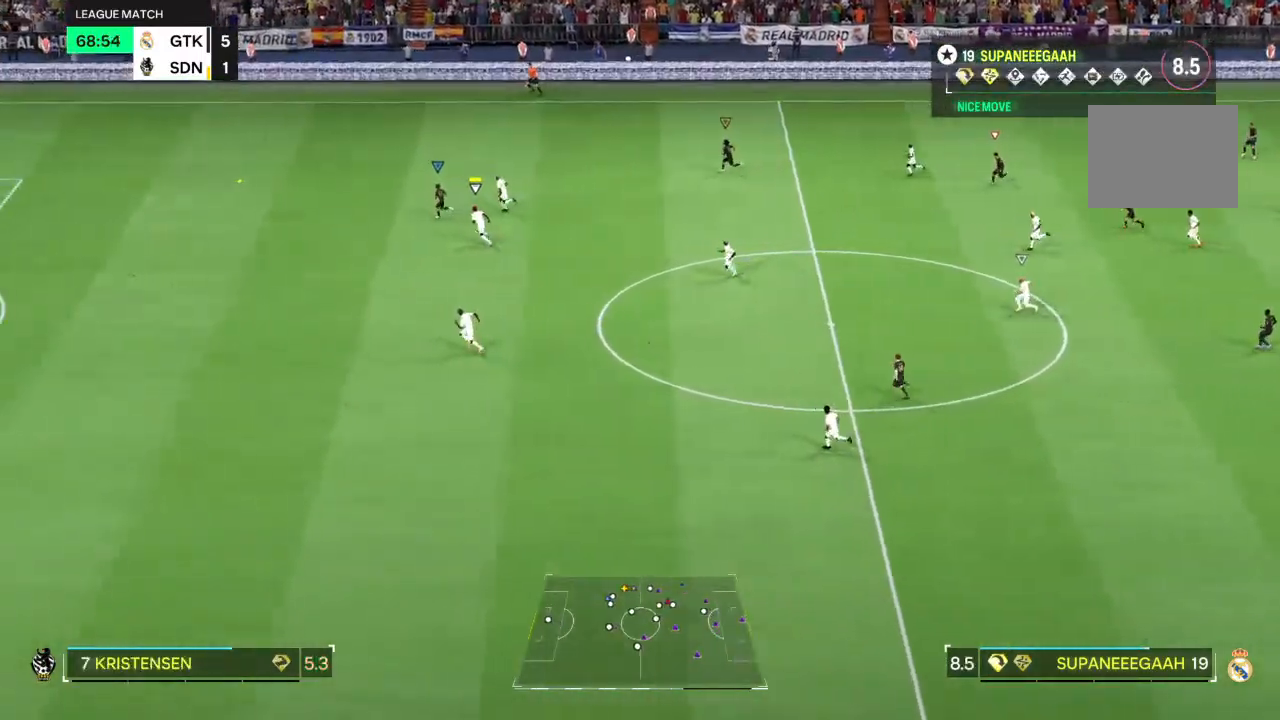
{"dt_ms": 500, "buttons": ["CIRCLE", "R2"], "left_stick": "left", "right_stick": "center", "events": [[267, "CIRCLE", "down"], [367, "right_stick", "down-left"], [383, "CIRCLE", "up"], [500, "CIRCLE", "down"], [500, "right_stick", "center"]]}
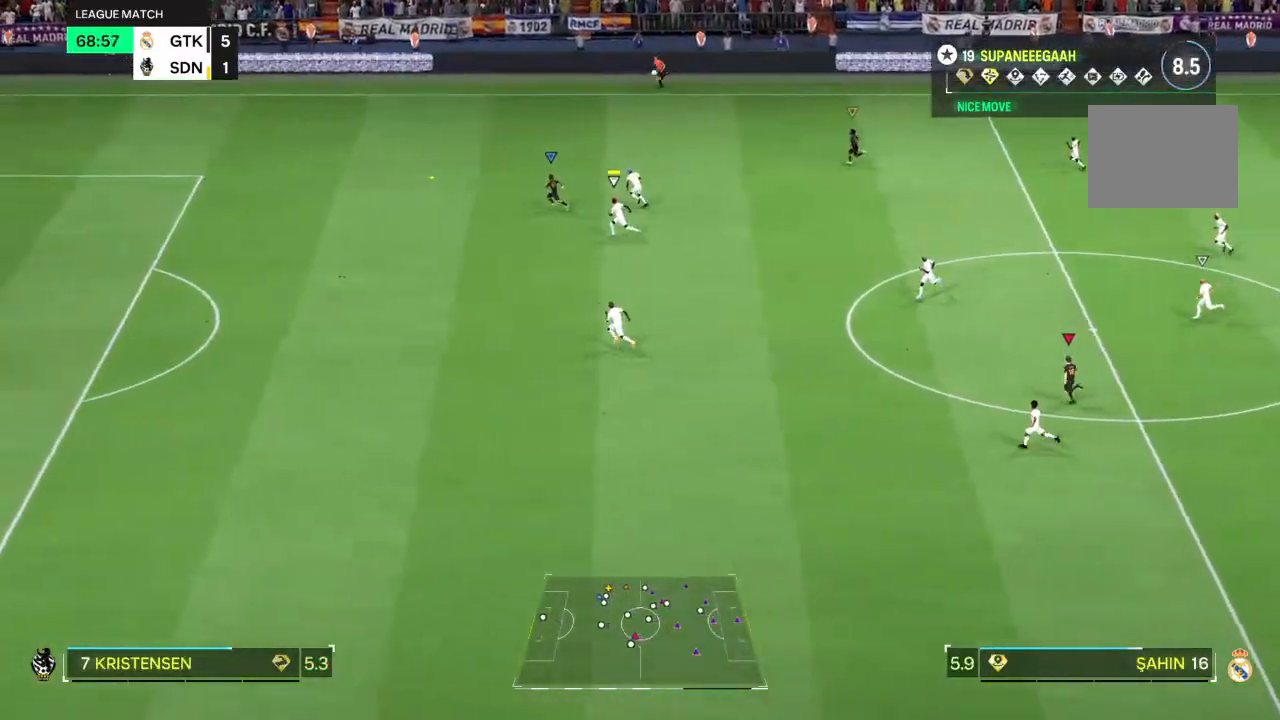
{"dt_ms": 500, "buttons": ["R2"], "left_stick": "left", "right_stick": "center", "events": [[100, "CIRCLE", "up"]]}
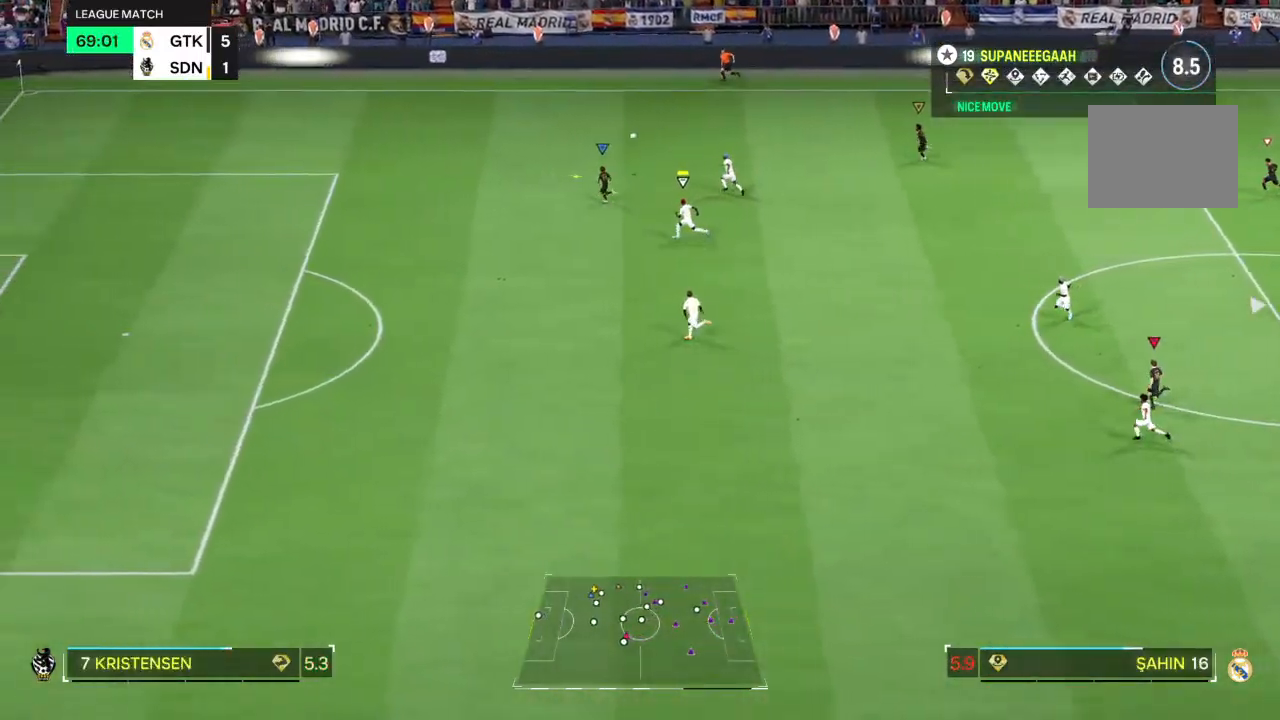
{"dt_ms": 500, "buttons": ["R2"], "left_stick": "left", "right_stick": "center", "events": []}
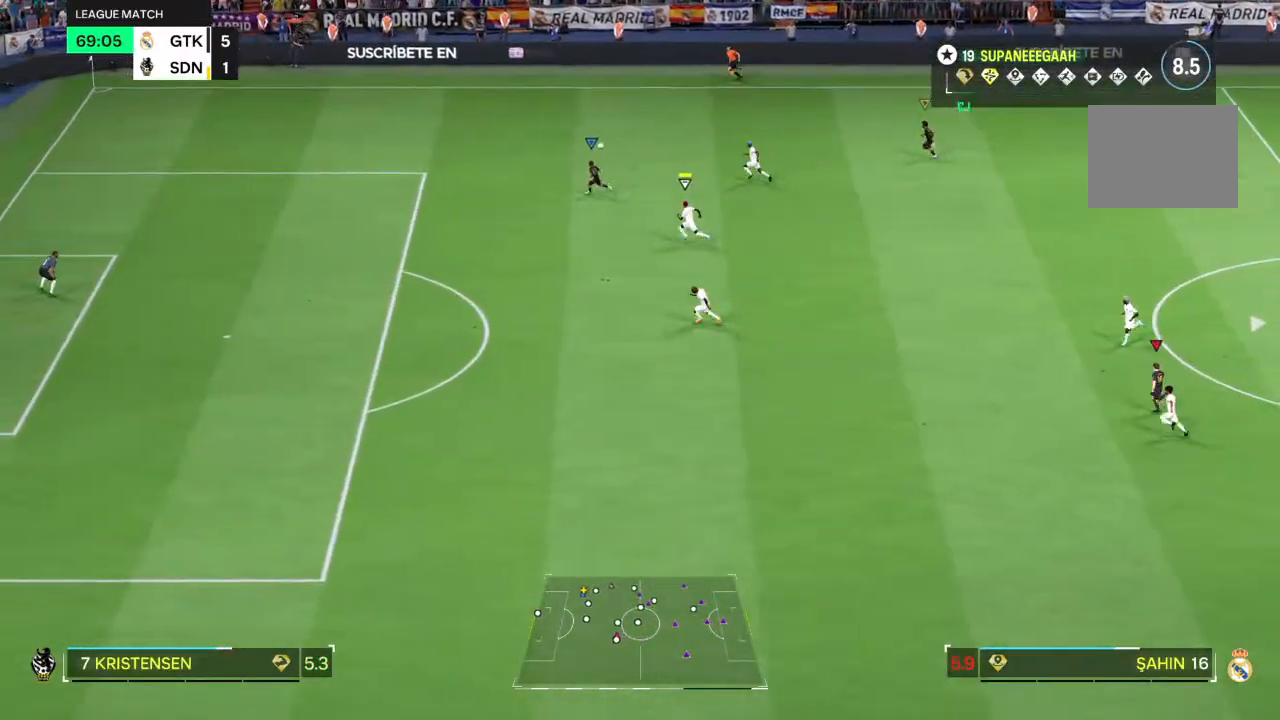
{"dt_ms": 500, "buttons": ["R2"], "left_stick": "left", "right_stick": "center", "events": []}
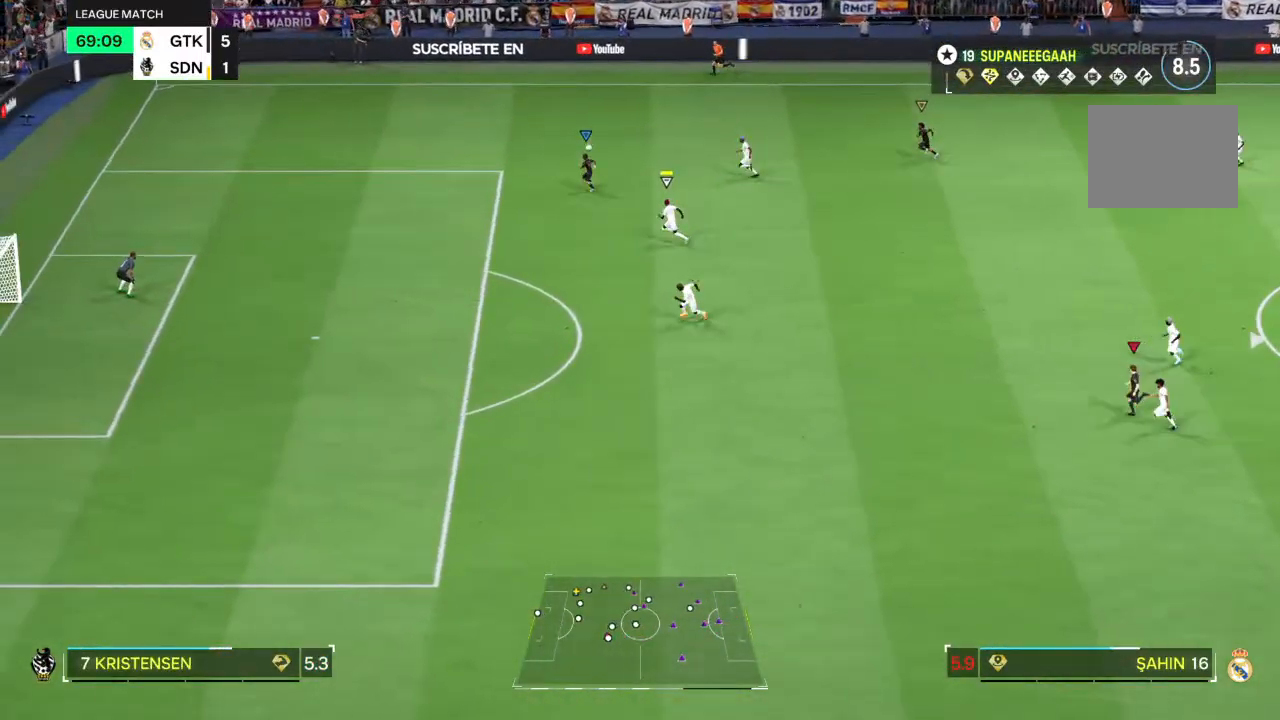
{"dt_ms": 500, "buttons": [], "left_stick": "left", "right_stick": "center", "events": [[500, "R2", "up"]]}
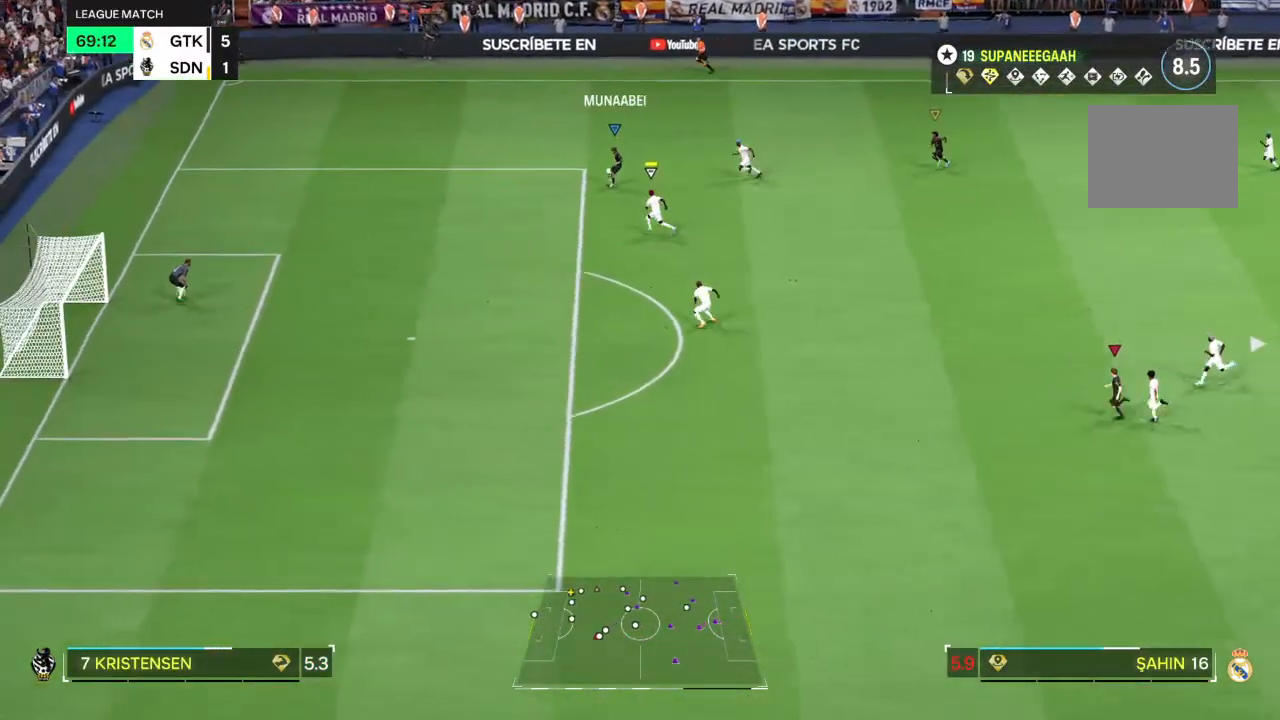
{"dt_ms": 500, "buttons": [], "left_stick": "center", "right_stick": "center", "events": [[17, "left_stick", "center"]]}
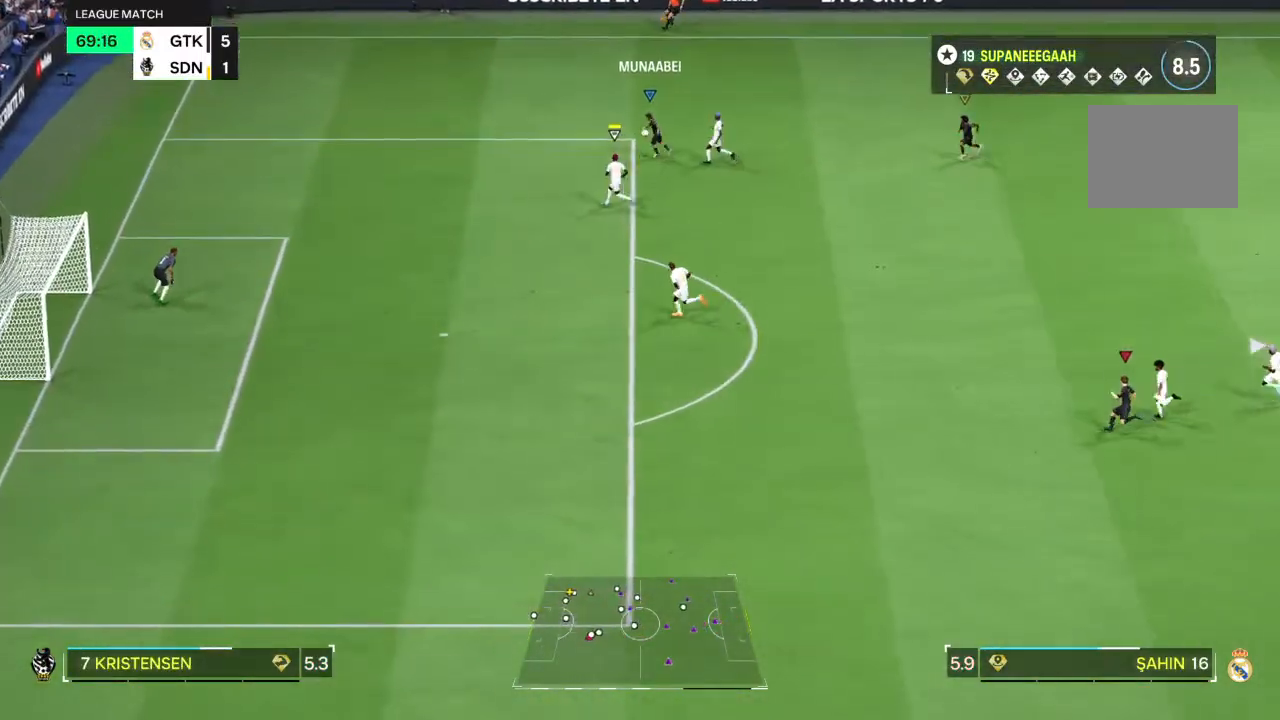
{"dt_ms": 500, "buttons": [], "left_stick": "center", "right_stick": "center", "events": []}
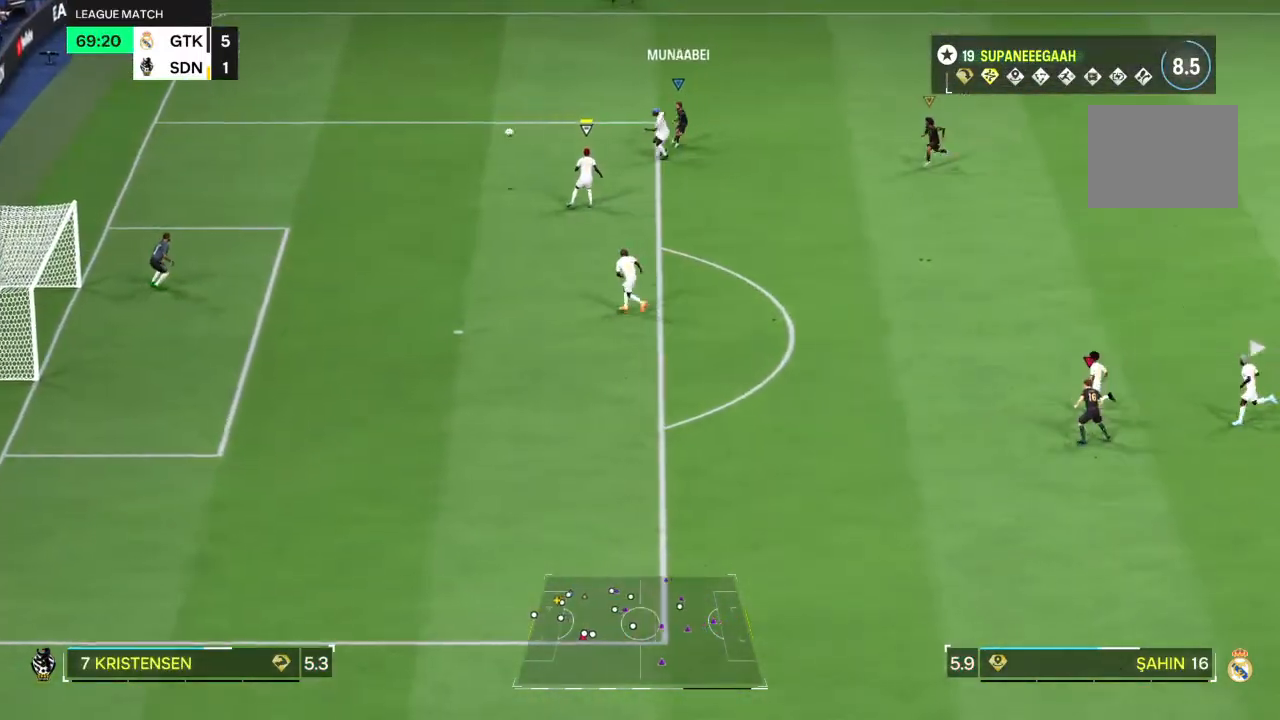
{"dt_ms": 500, "buttons": [], "left_stick": "center", "right_stick": "center", "events": []}